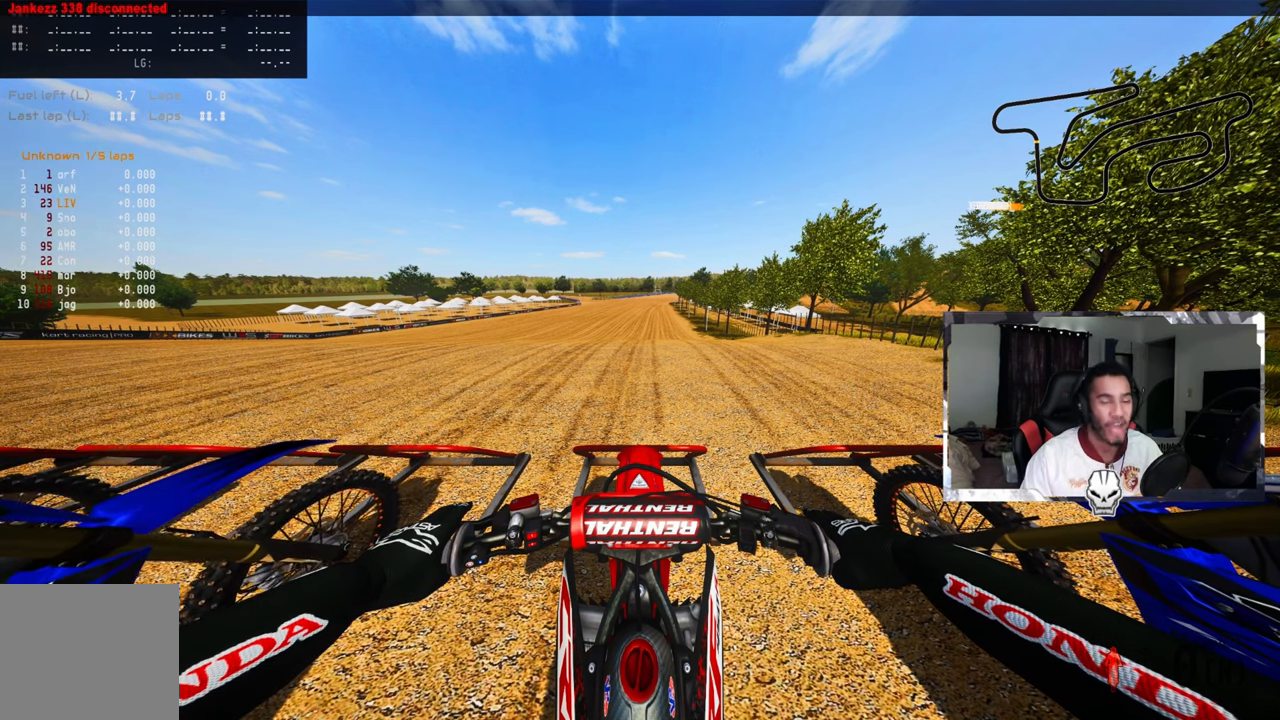
Gameplay with a controller (PlayStation layout); each line is a JSON object with the inputs held at the frame after it. "events" lists button and stick changes between this image and that frame as [ms after this image, input, new state], when the widget could be followed in between.
{"buttons": [], "left_stick": "center", "right_stick": "center", "events": [[116, "SQUARE", "down"], [216, "SQUARE", "up"]]}
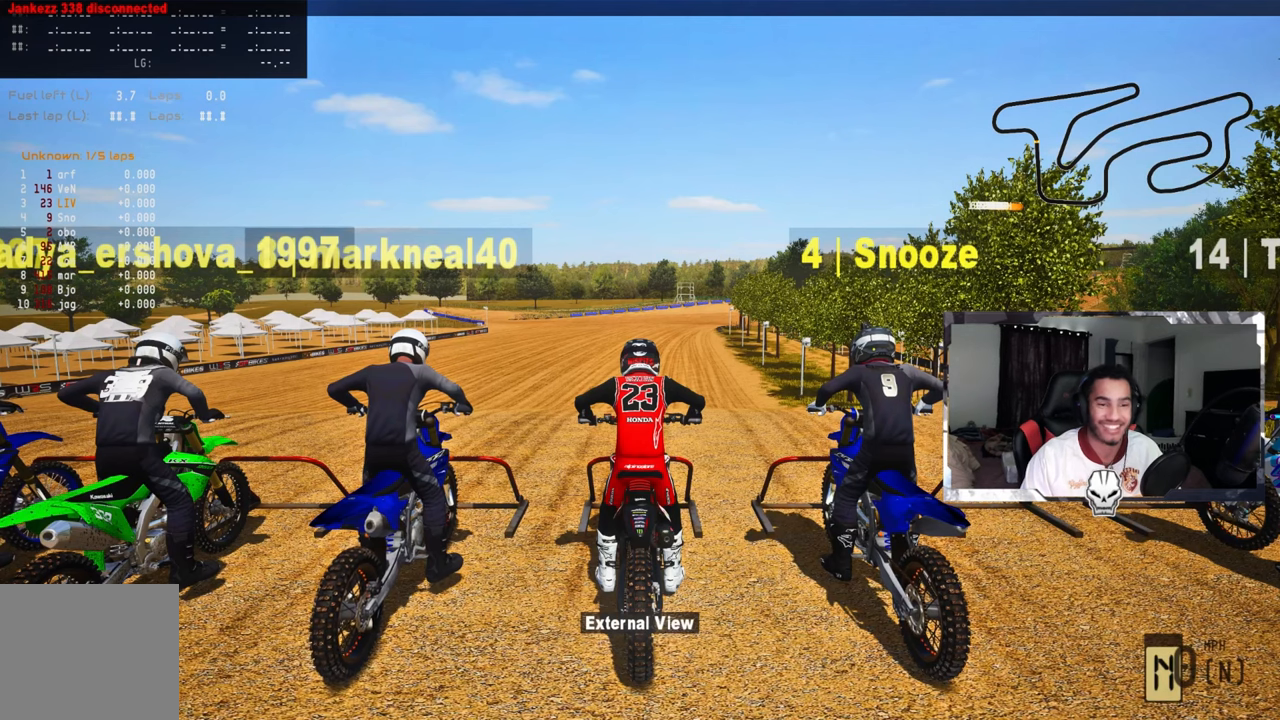
{"buttons": [], "left_stick": "center", "right_stick": "center", "events": [[400, "R2", "down"], [500, "R2", "up"]]}
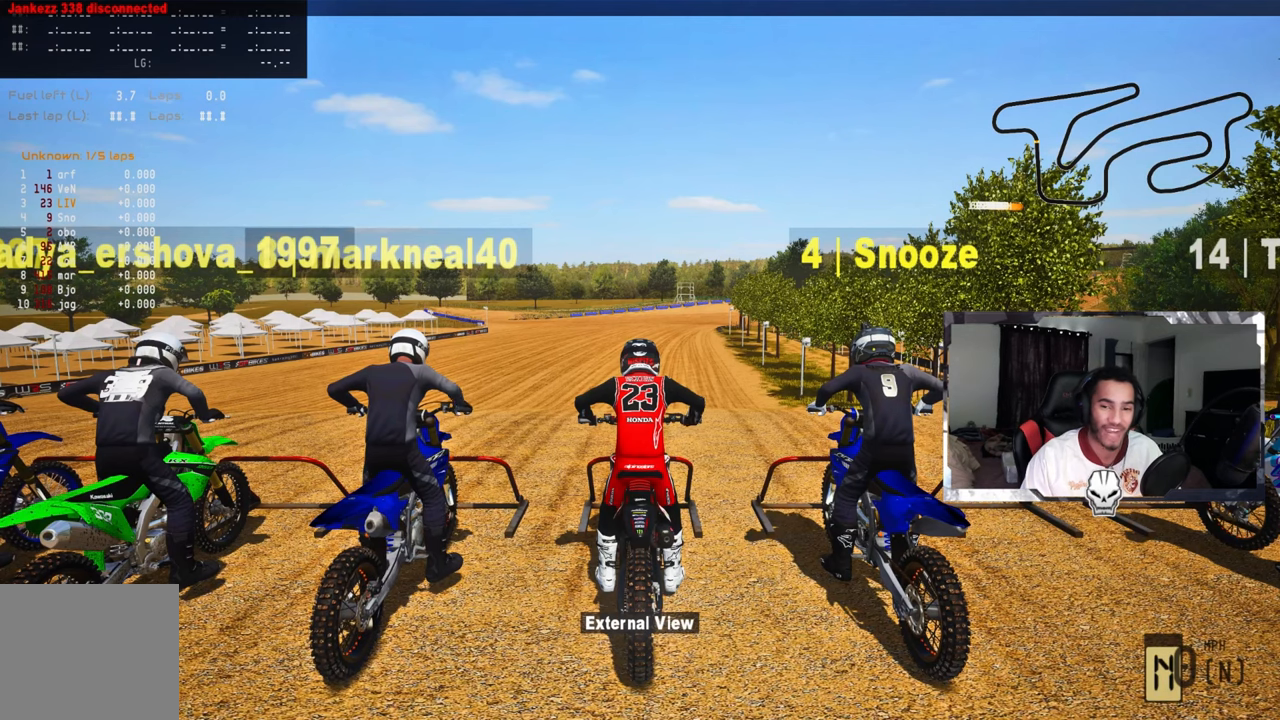
{"buttons": [], "left_stick": "center", "right_stick": "center", "events": [[83, "R2", "down"], [183, "R2", "up"], [250, "R2", "down"], [316, "R2", "up"], [350, "R2", "down"], [450, "R2", "up"]]}
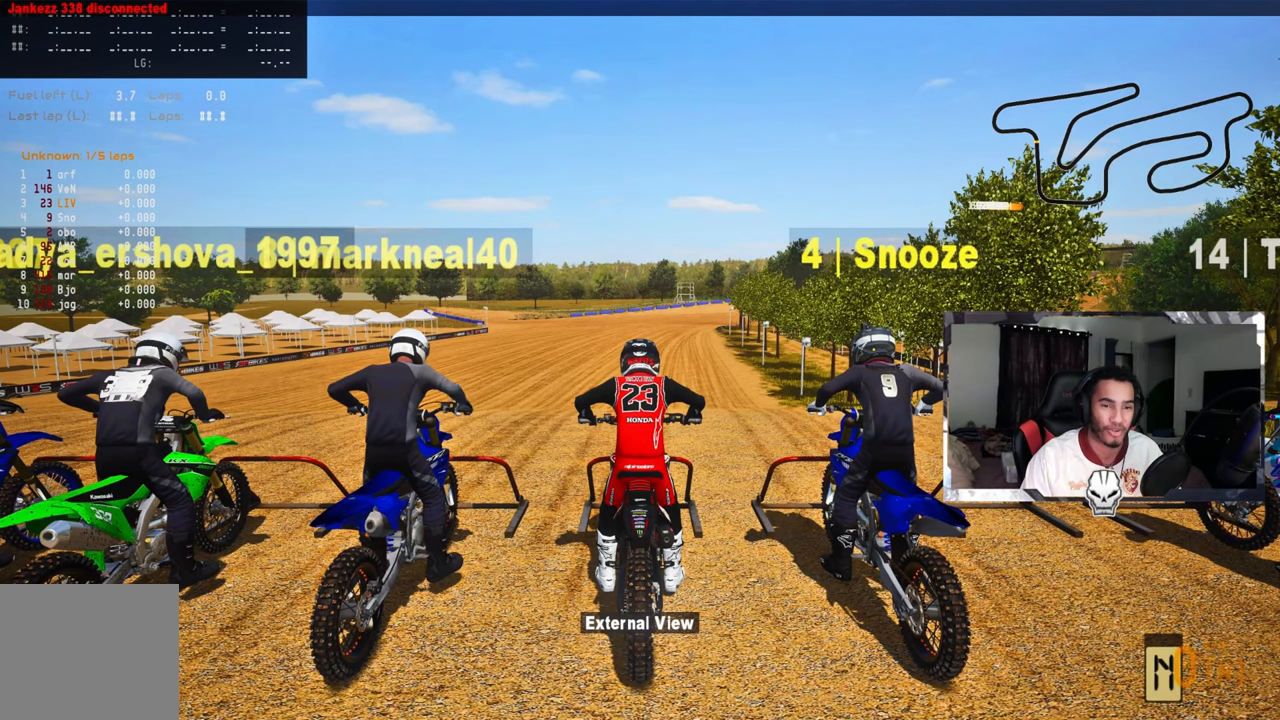
{"buttons": [], "left_stick": "center", "right_stick": "center", "events": [[150, "SQUARE", "down"], [266, "SQUARE", "up"], [450, "SQUARE", "down"], [500, "SQUARE", "up"]]}
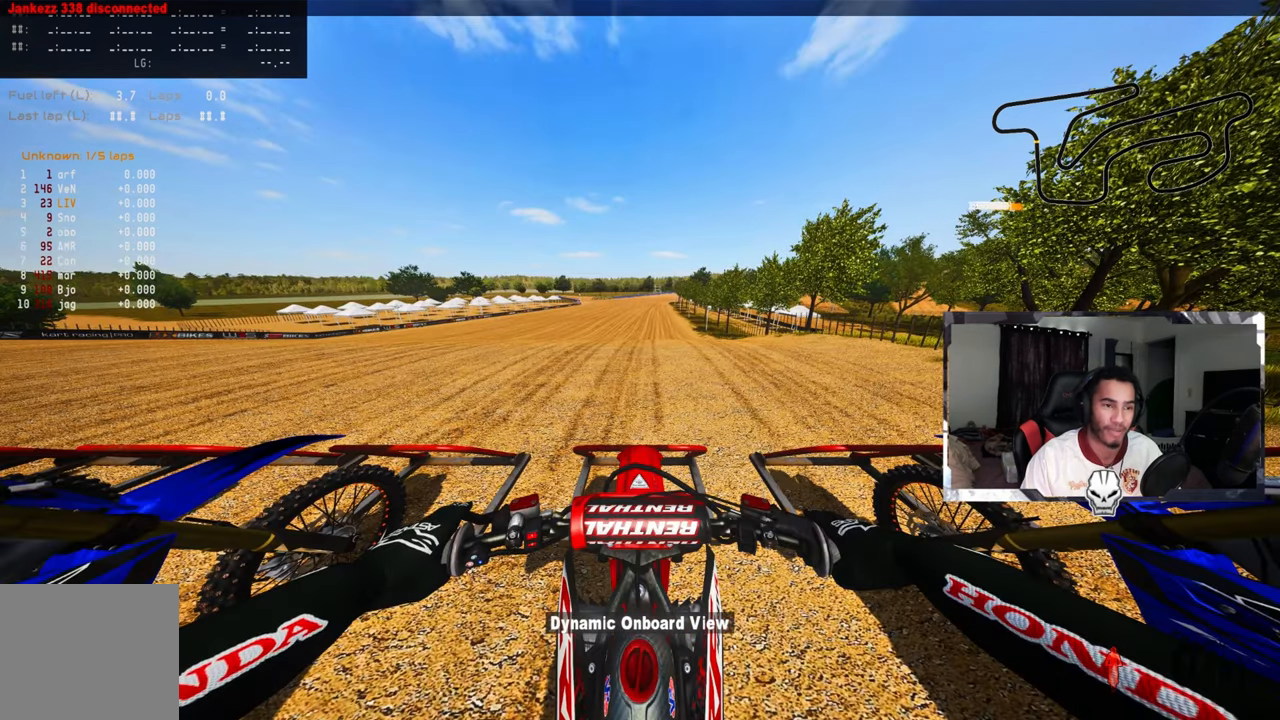
{"buttons": [], "left_stick": "center", "right_stick": "center", "events": []}
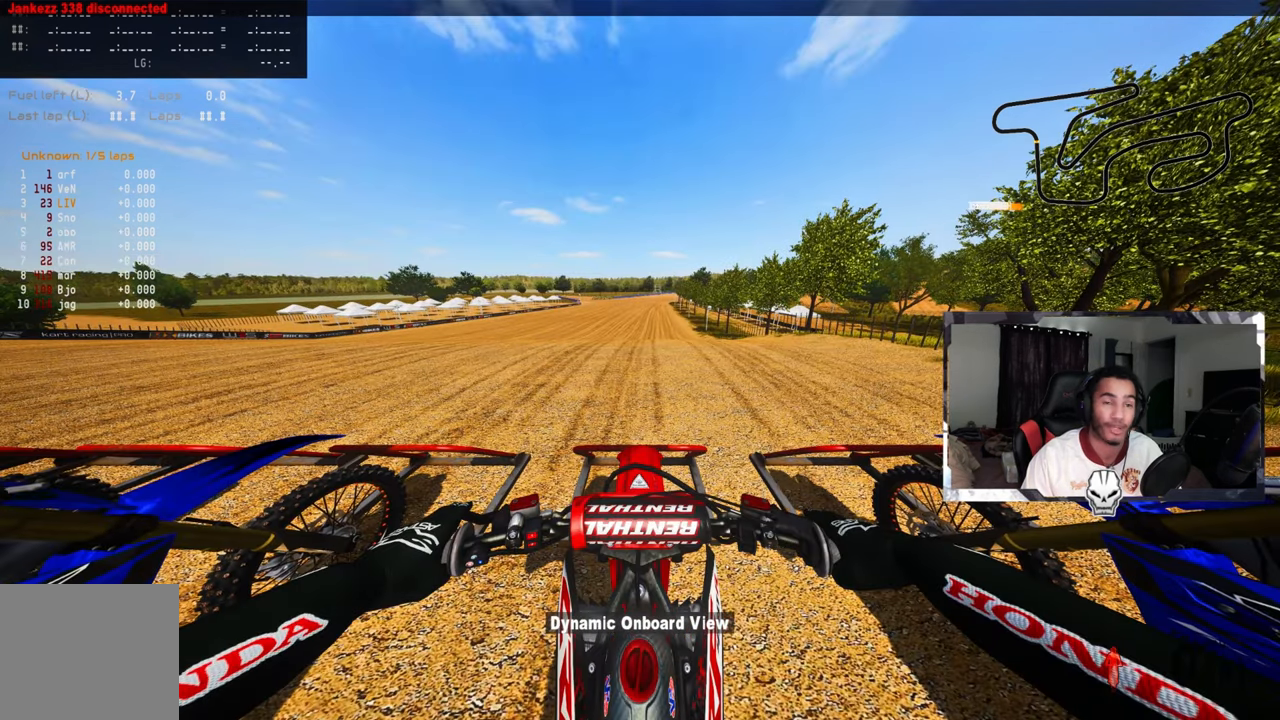
{"buttons": [], "left_stick": "center", "right_stick": "center", "events": []}
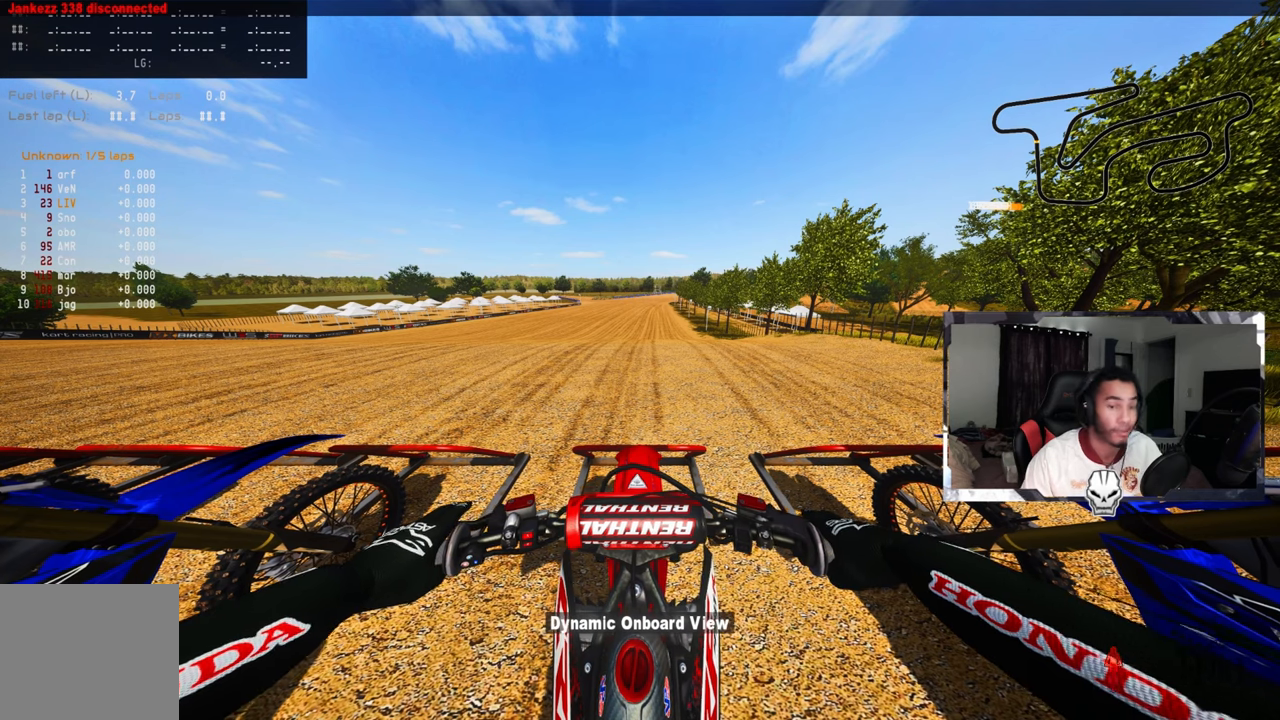
{"buttons": [], "left_stick": "center", "right_stick": "center", "events": []}
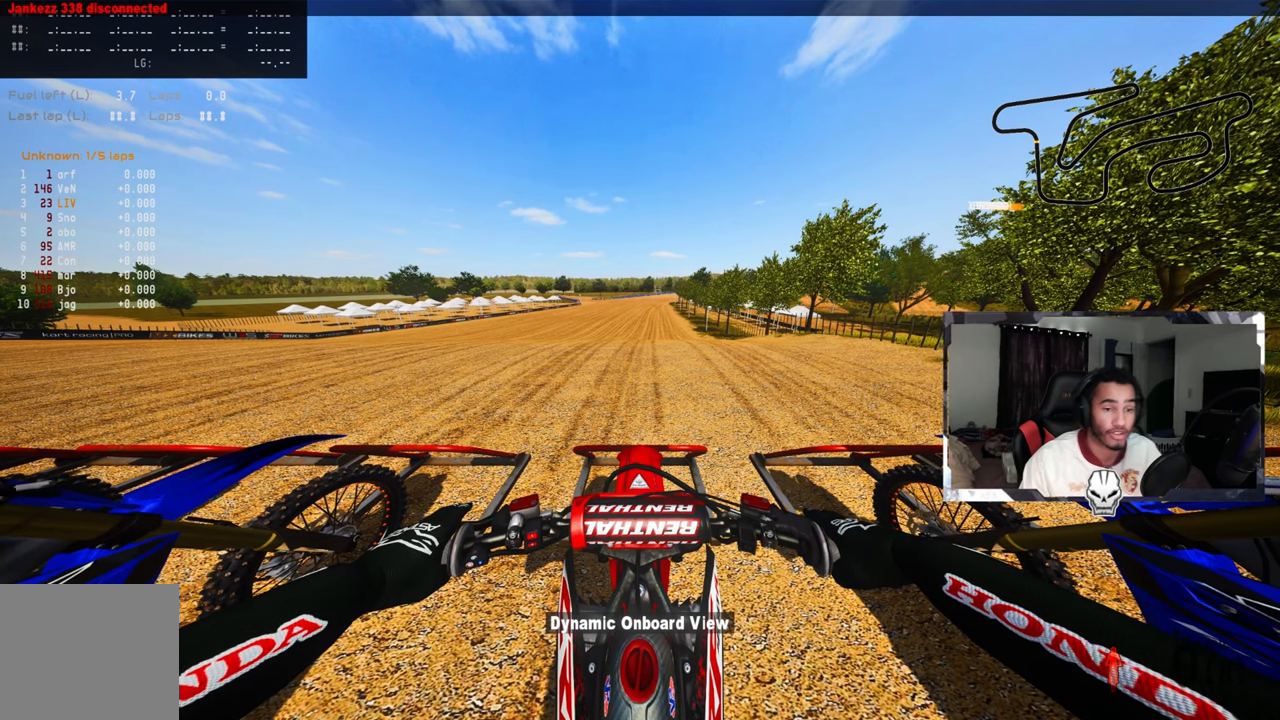
{"buttons": [], "left_stick": "center", "right_stick": "center", "events": []}
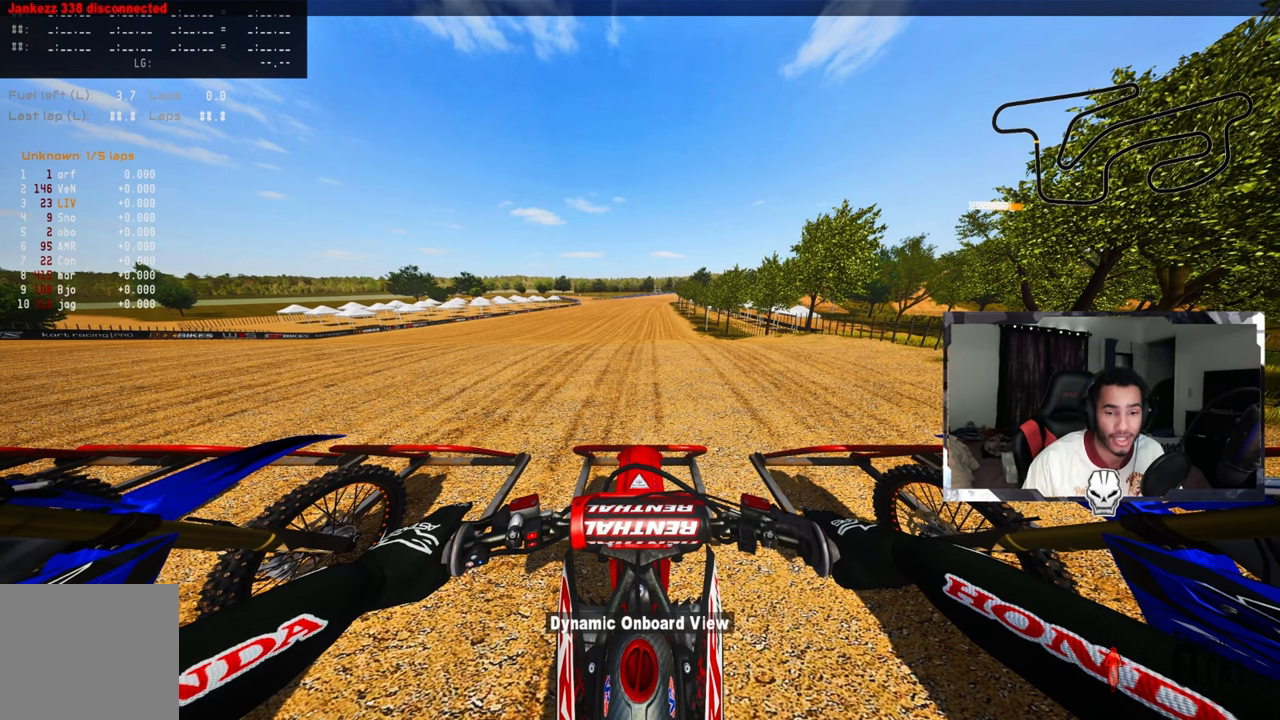
{"buttons": ["TRIANGLE"], "left_stick": "center", "right_stick": "center", "events": [[217, "R3", "down"], [317, "R3", "up"], [433, "TRIANGLE", "down"]]}
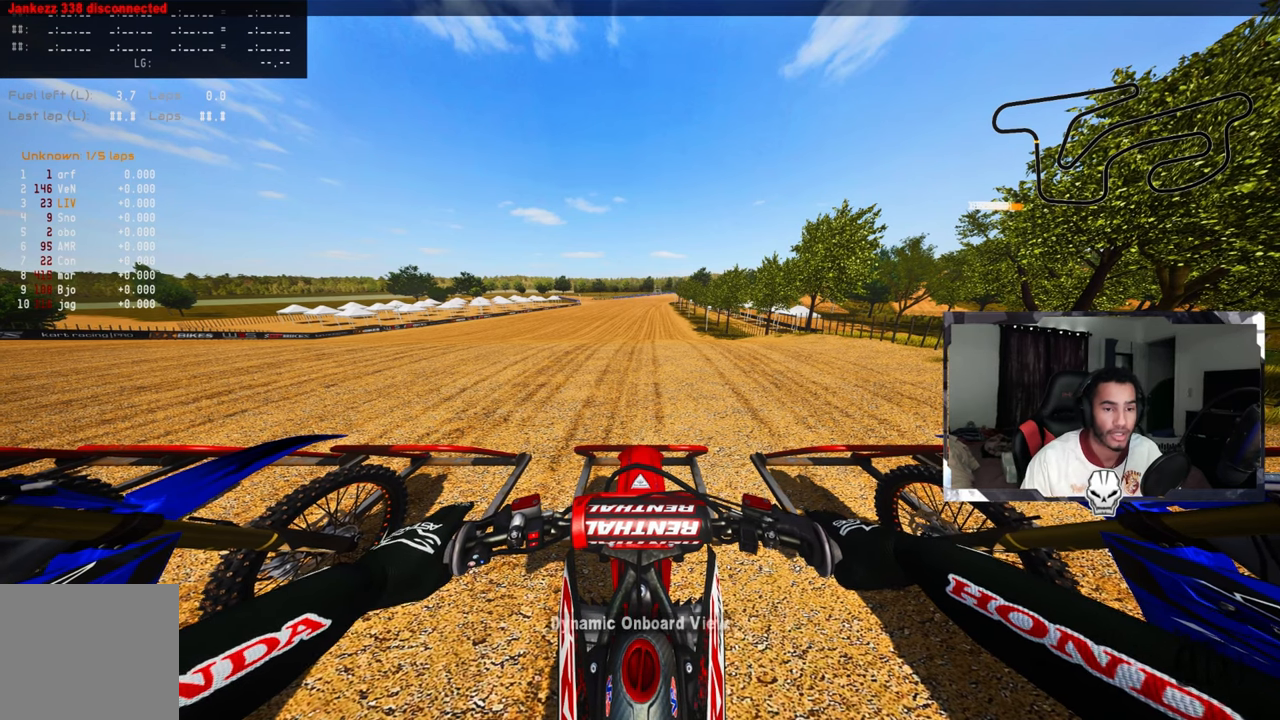
{"buttons": [], "left_stick": "center", "right_stick": "center", "events": [[33, "TRIANGLE", "up"]]}
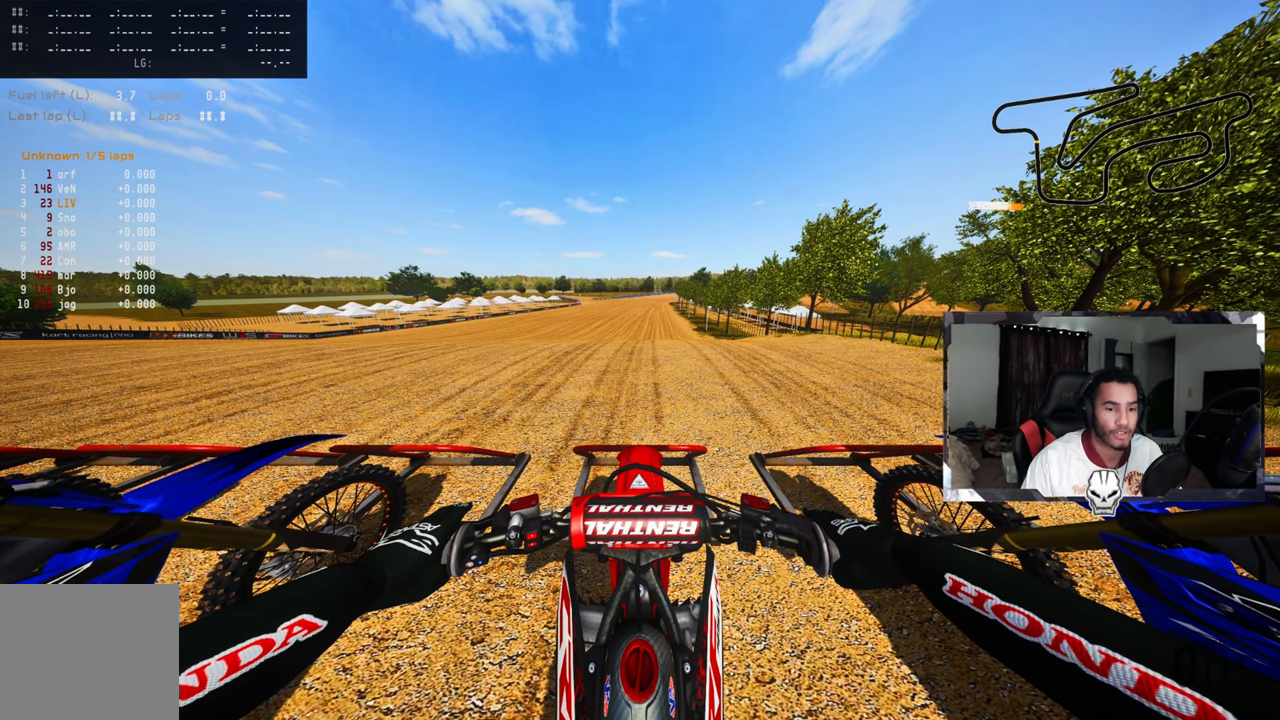
{"buttons": [], "left_stick": "center", "right_stick": "center", "events": []}
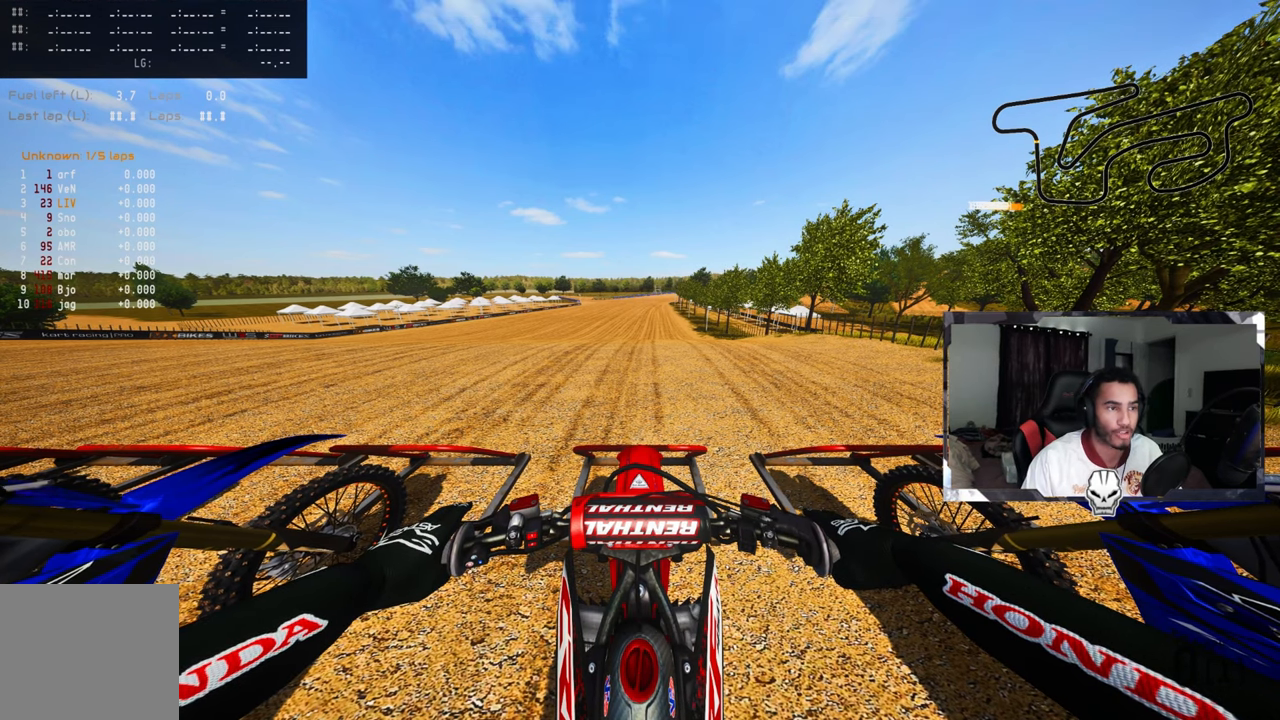
{"buttons": [], "left_stick": "center", "right_stick": "center", "events": []}
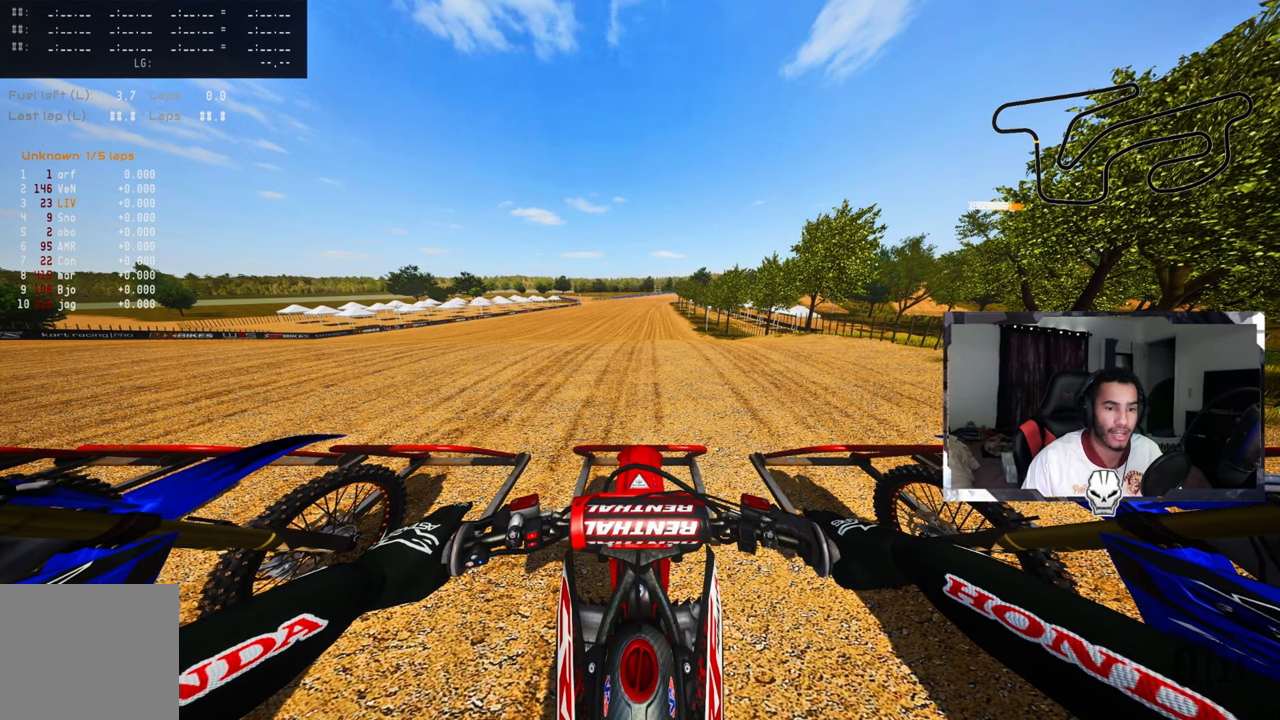
{"buttons": [], "left_stick": "center", "right_stick": "center", "events": []}
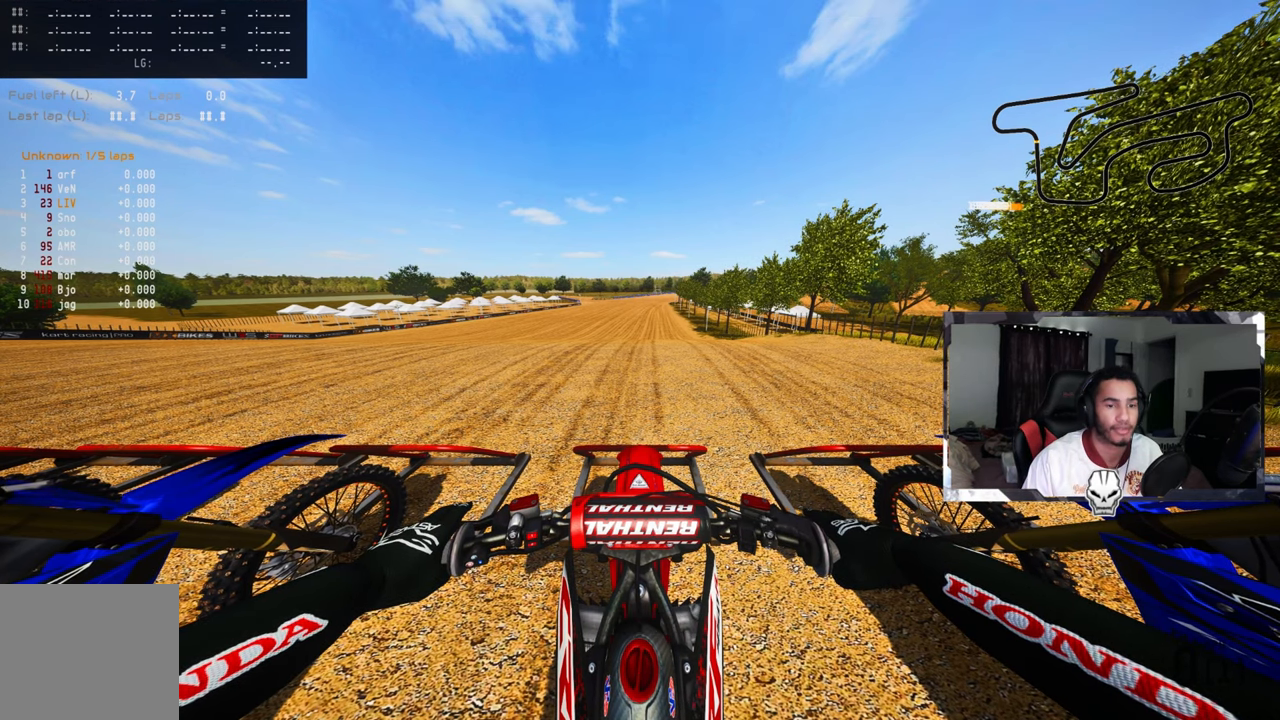
{"buttons": ["L1"], "left_stick": "center", "right_stick": "center", "events": [[400, "L1", "down"]]}
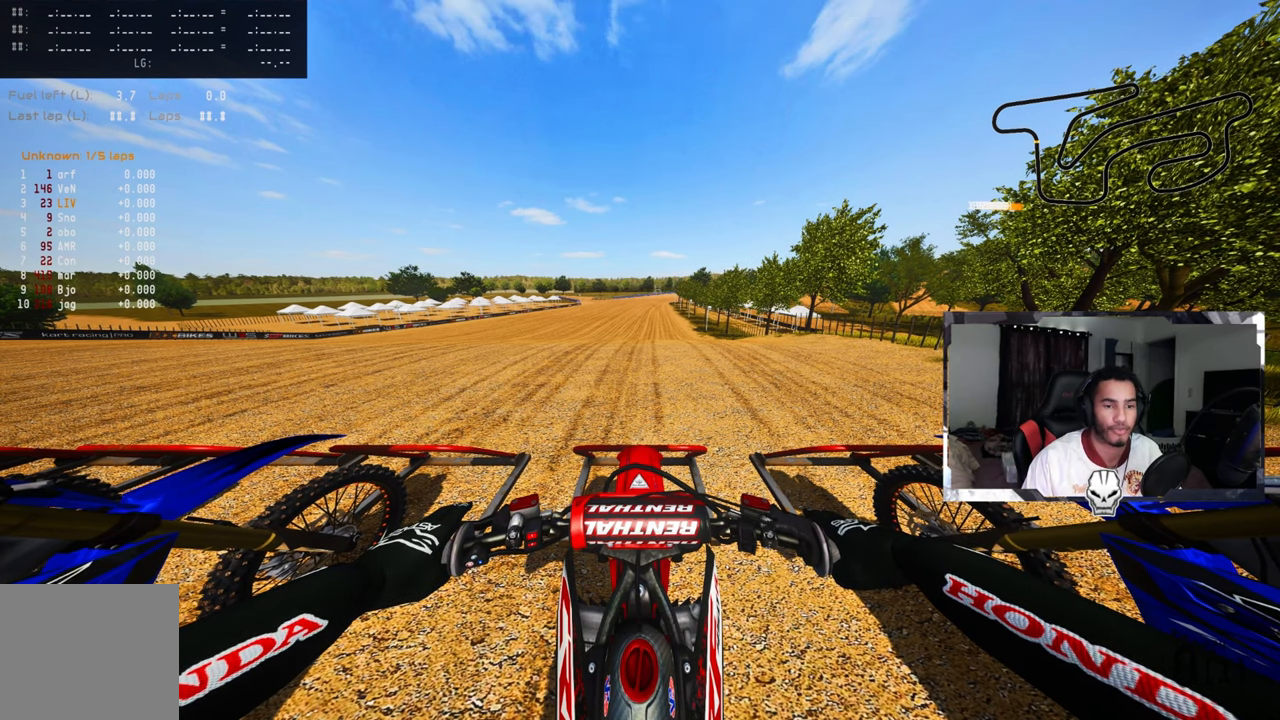
{"buttons": ["L1"], "left_stick": "center", "right_stick": "center", "events": []}
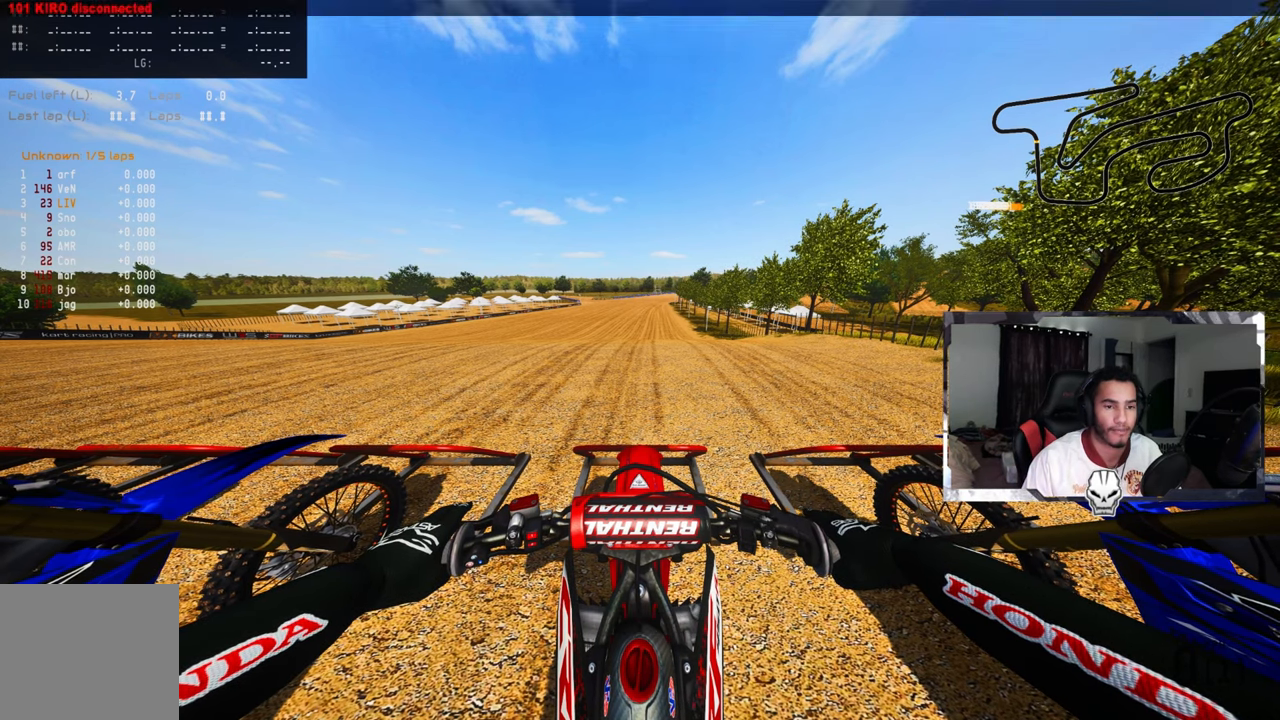
{"buttons": ["L1"], "left_stick": "center", "right_stick": "center", "events": []}
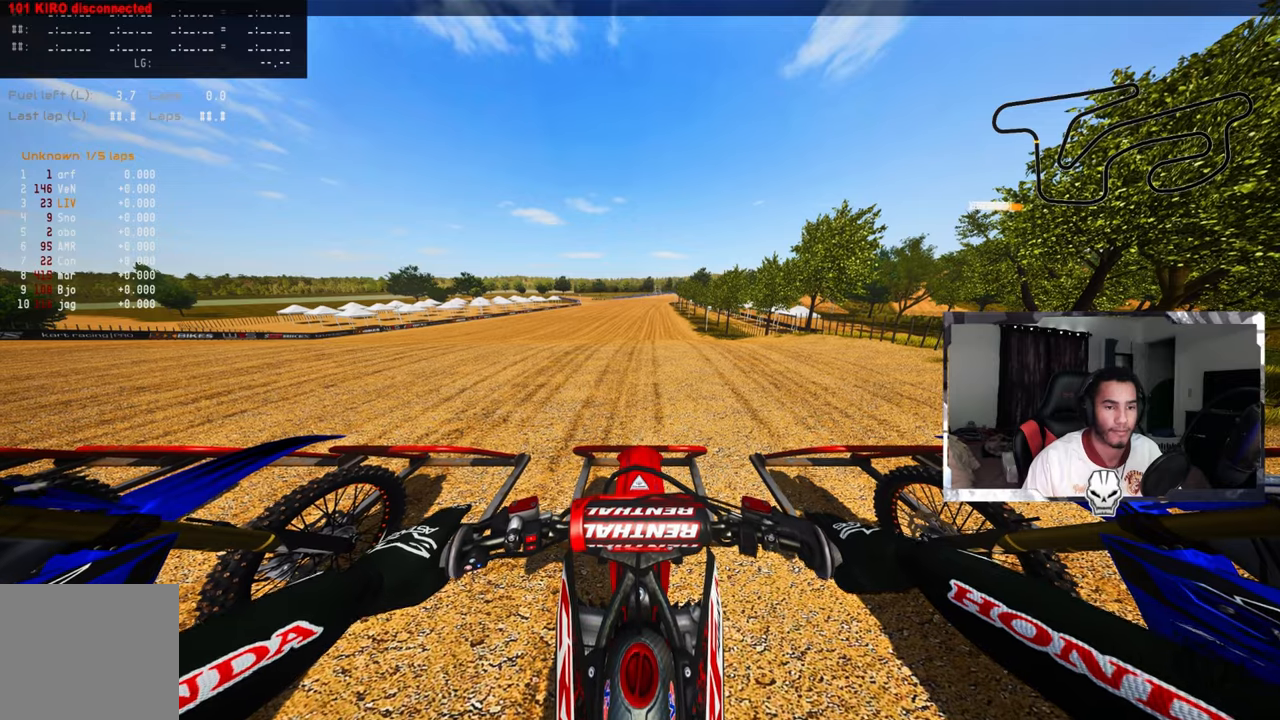
{"buttons": ["L1"], "left_stick": "center", "right_stick": "center", "events": []}
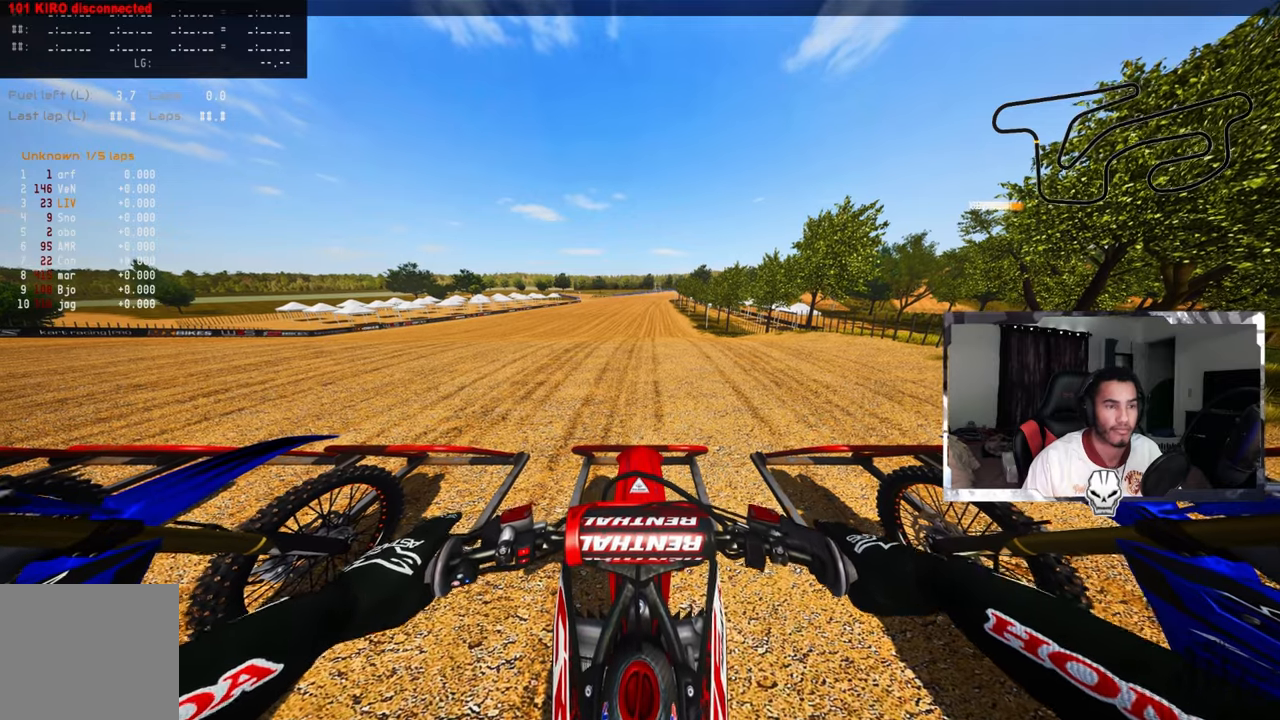
{"buttons": ["L1"], "left_stick": "center", "right_stick": "up", "events": [[234, "right_stick", "up"]]}
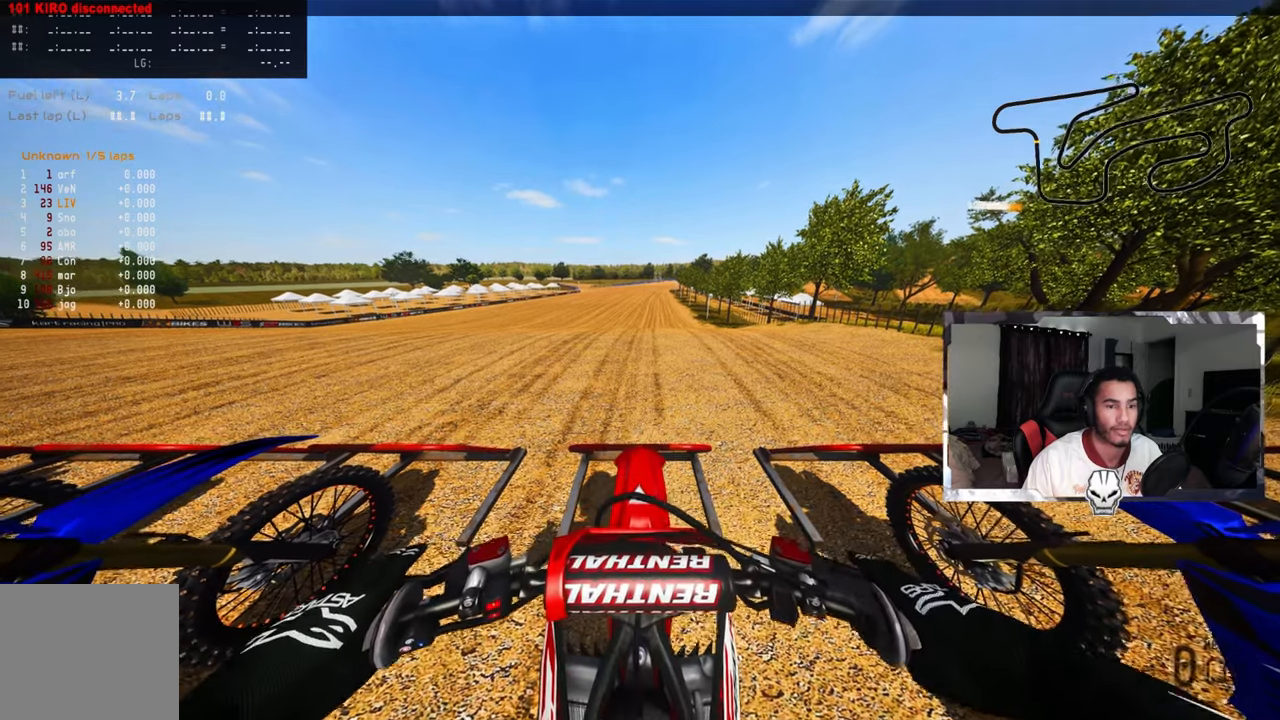
{"buttons": ["L1", "R2"], "left_stick": "center", "right_stick": "up", "events": [[450, "R2", "down"]]}
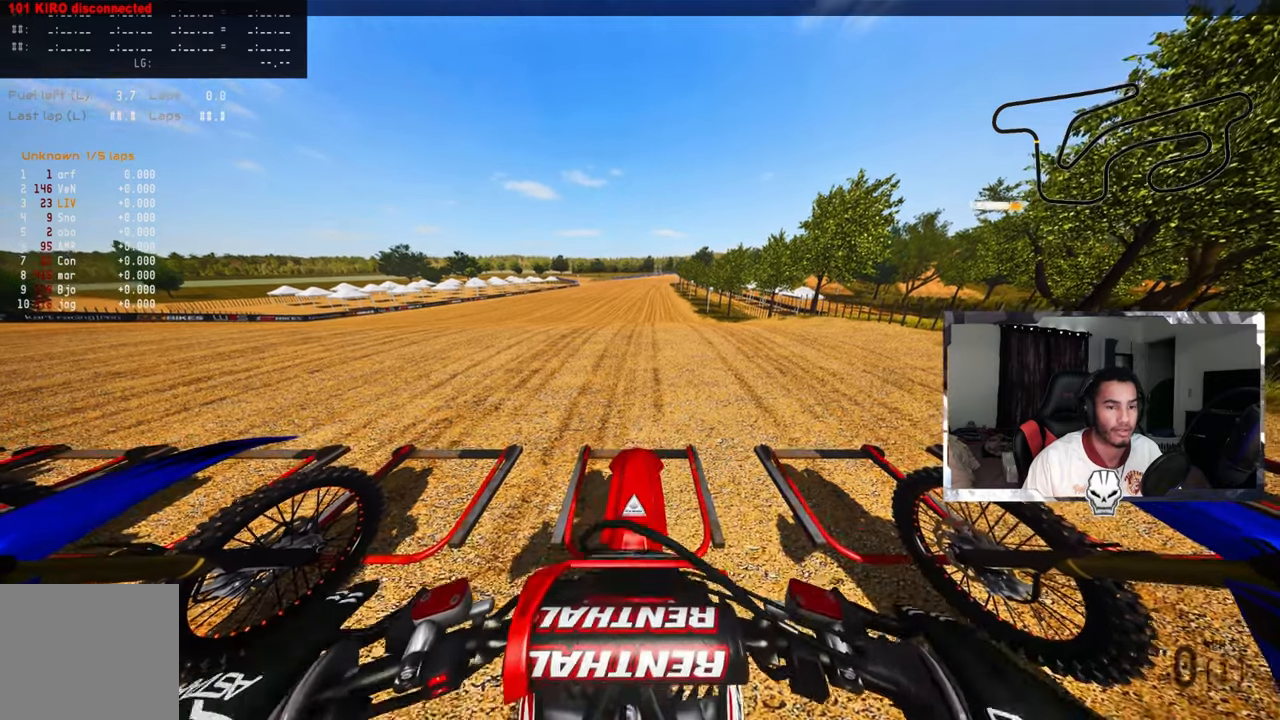
{"buttons": ["R2"], "left_stick": "center", "right_stick": "up", "events": [[34, "L1", "up"], [284, "L1", "down"], [384, "L1", "up"]]}
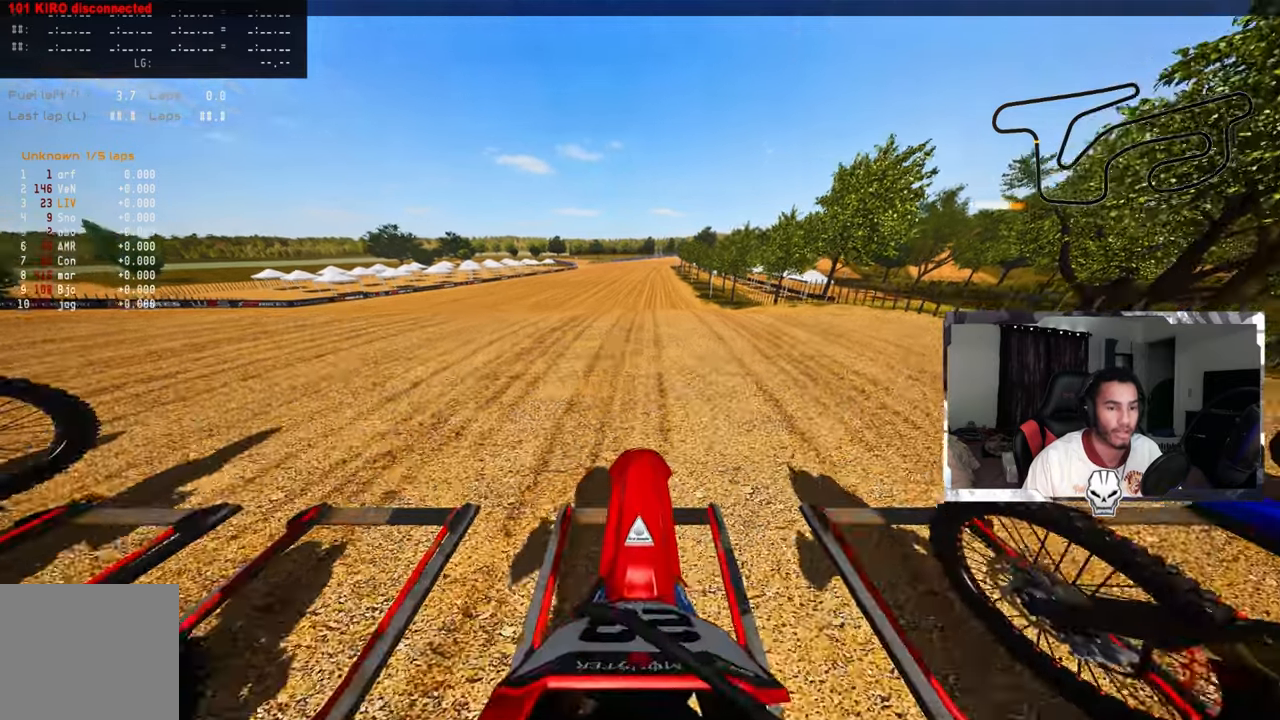
{"buttons": ["R2"], "left_stick": "center", "right_stick": "up", "events": [[184, "L1", "down"], [367, "L1", "up"]]}
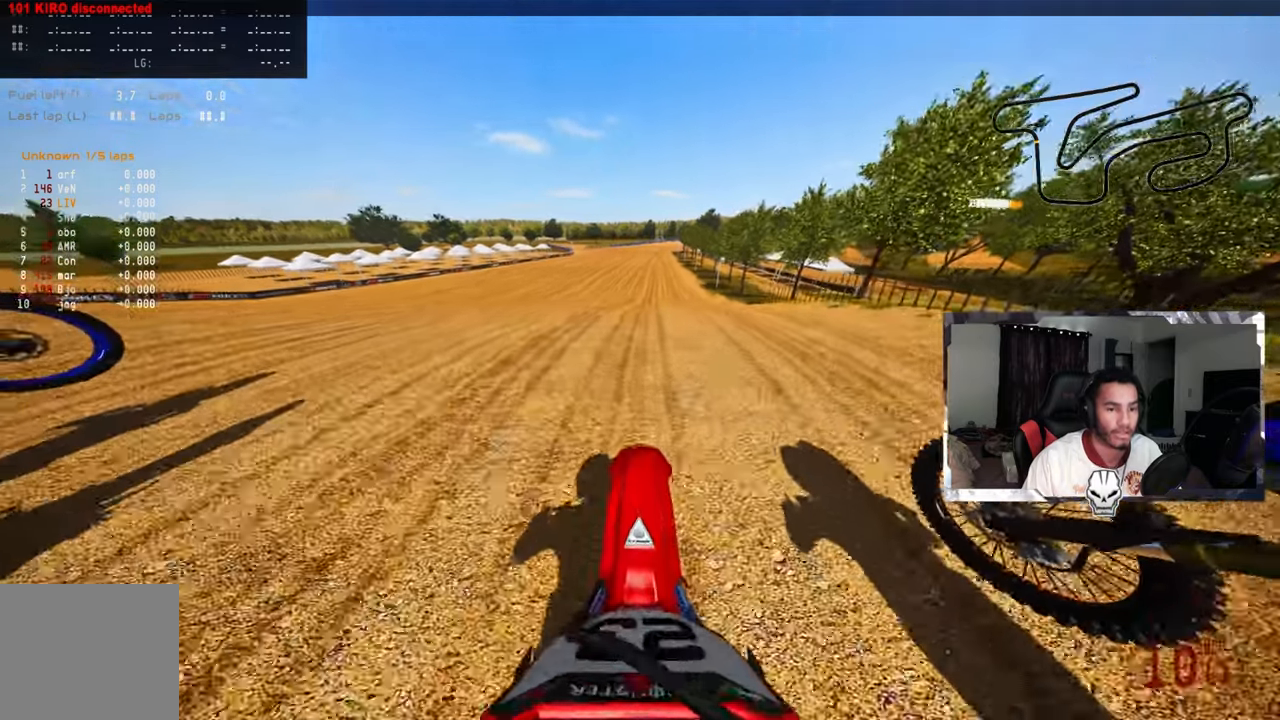
{"buttons": ["R2"], "left_stick": "center", "right_stick": "up", "events": [[234, "L1", "down"], [350, "CROSS", "down"], [350, "L1", "up"], [450, "CROSS", "up"]]}
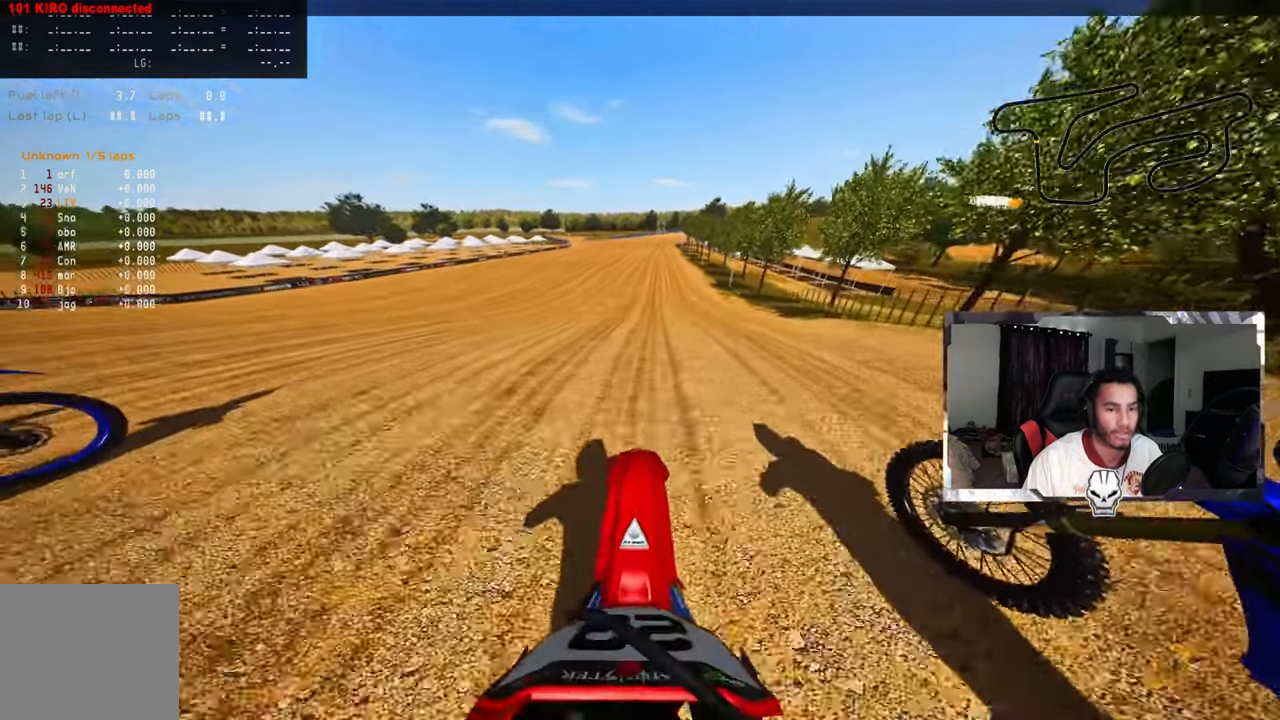
{"buttons": ["R2"], "left_stick": "center", "right_stick": "center", "events": [[434, "right_stick", "center"]]}
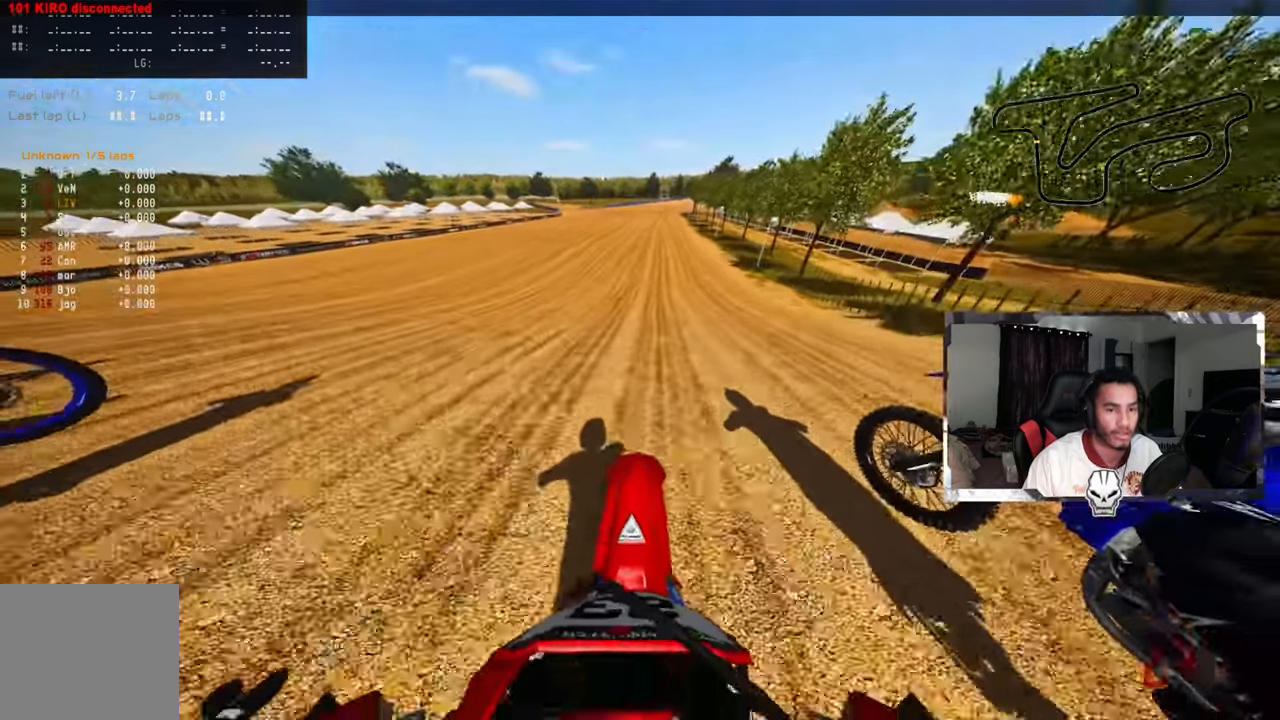
{"buttons": ["R2"], "left_stick": "center", "right_stick": "down", "events": [[184, "right_stick", "down"]]}
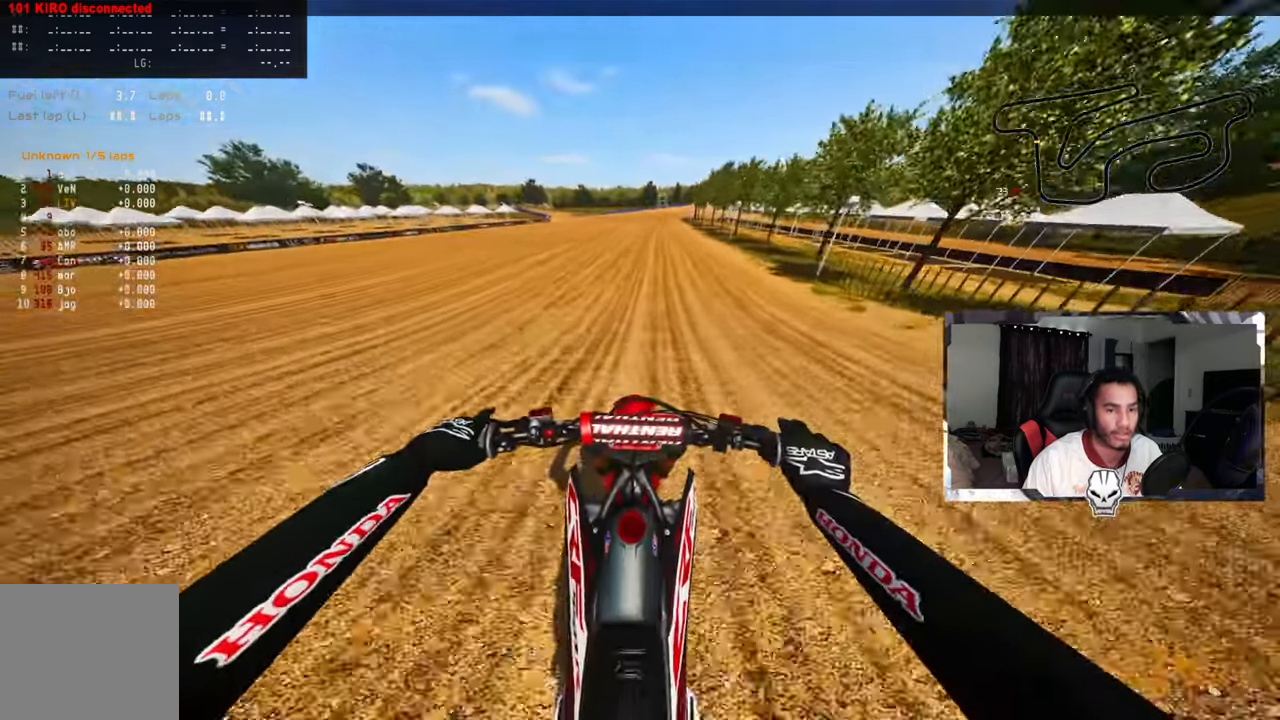
{"buttons": ["R2"], "left_stick": "center", "right_stick": "down", "events": []}
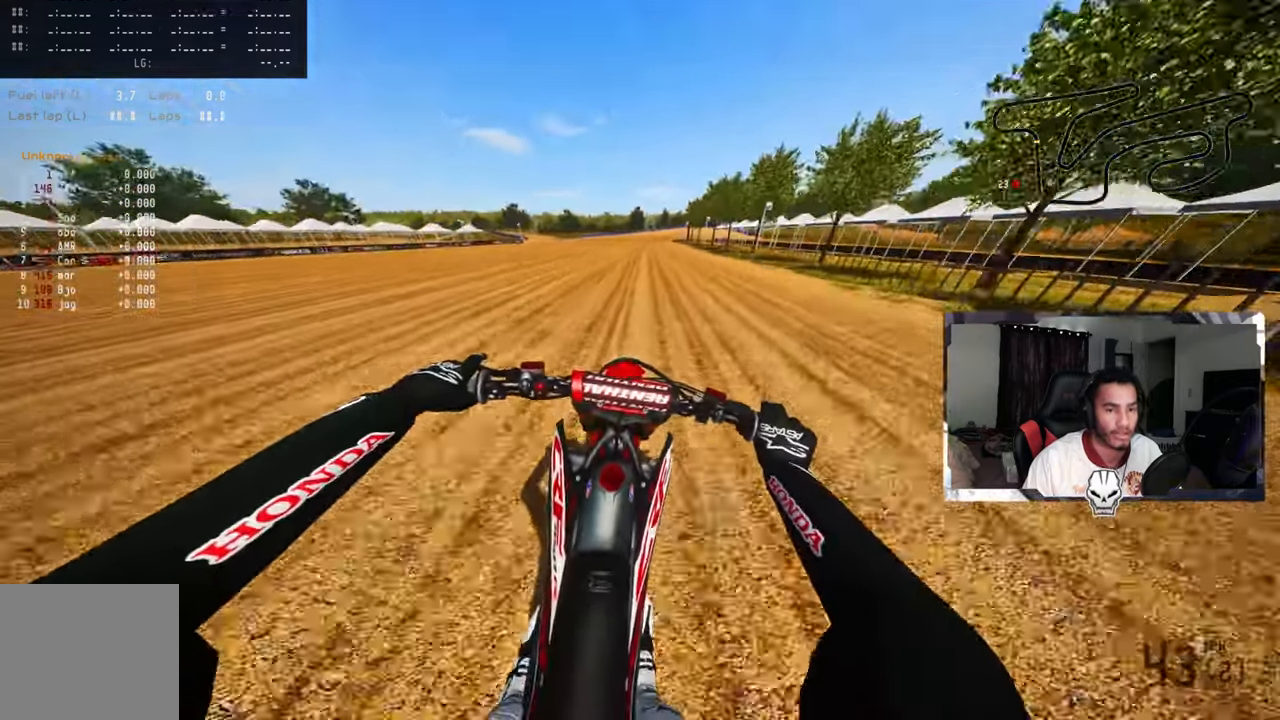
{"buttons": ["R2"], "left_stick": "up", "right_stick": "down", "events": [[233, "left_stick", "up"]]}
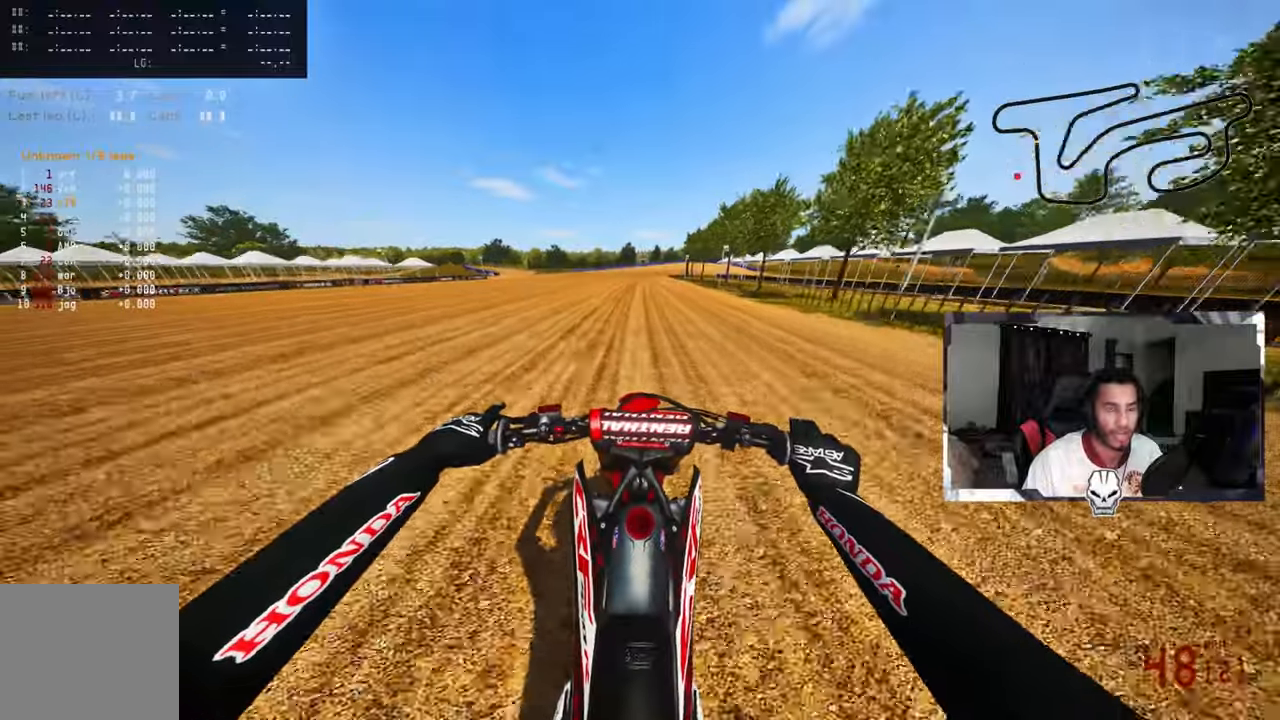
{"buttons": ["R2"], "left_stick": "up", "right_stick": "down", "events": []}
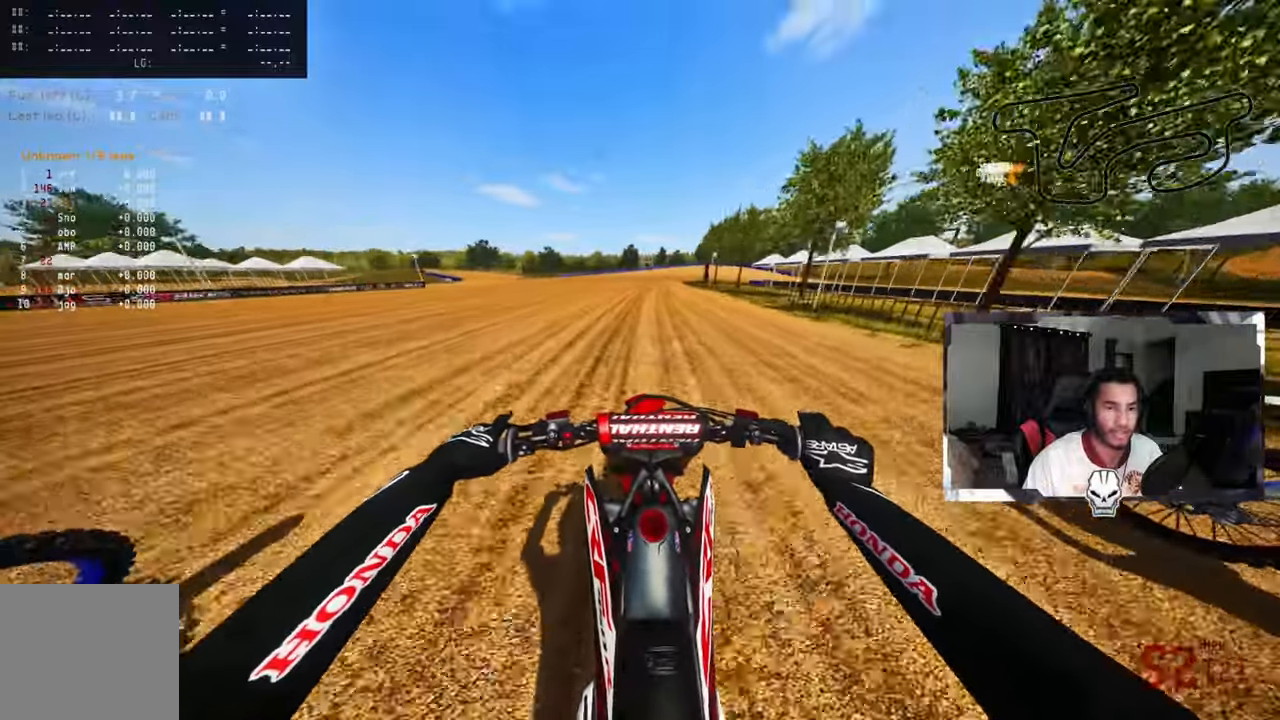
{"buttons": ["TRIANGLE"], "left_stick": "up", "right_stick": "center", "events": [[383, "R2", "up"], [383, "TRIANGLE", "down"], [383, "right_stick", "center"]]}
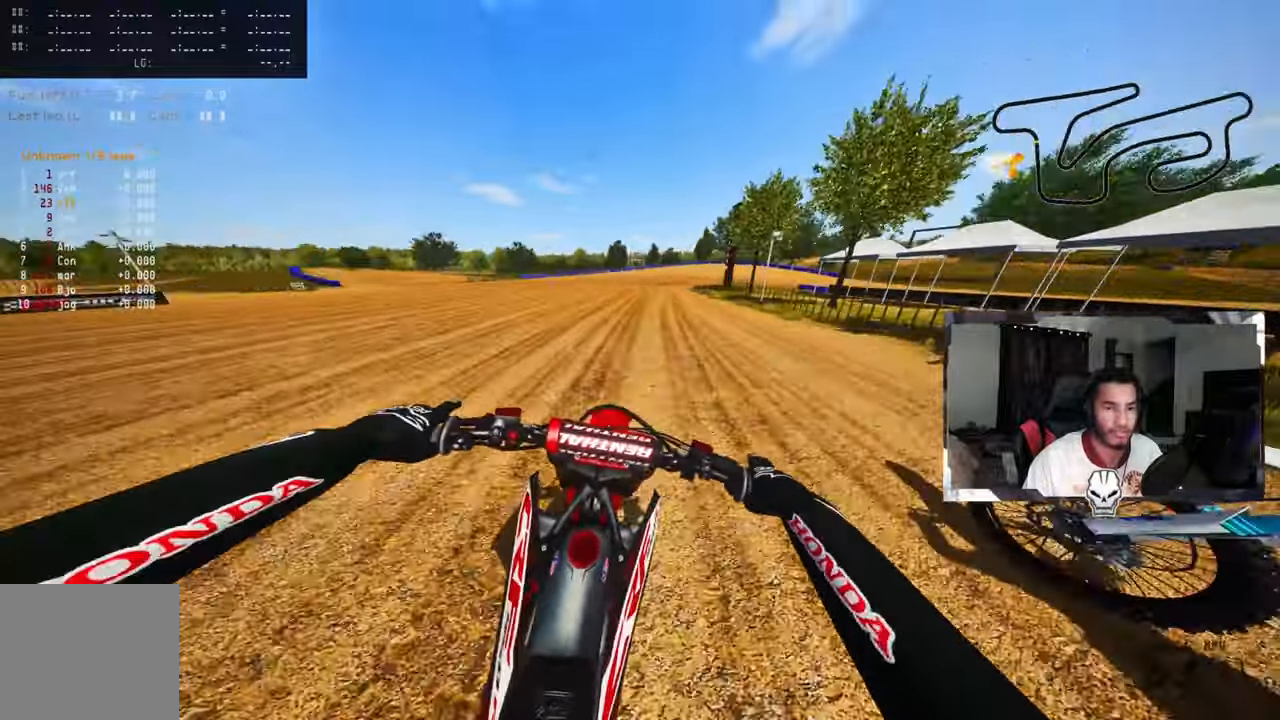
{"buttons": [], "left_stick": "up", "right_stick": "up-left", "events": [[16, "L2", "down"], [50, "TRIANGLE", "up"], [150, "L2", "up"], [216, "L2", "down"], [233, "right_stick", "left"], [316, "L2", "up"], [383, "L2", "down"], [416, "right_stick", "up-left"], [483, "L2", "up"]]}
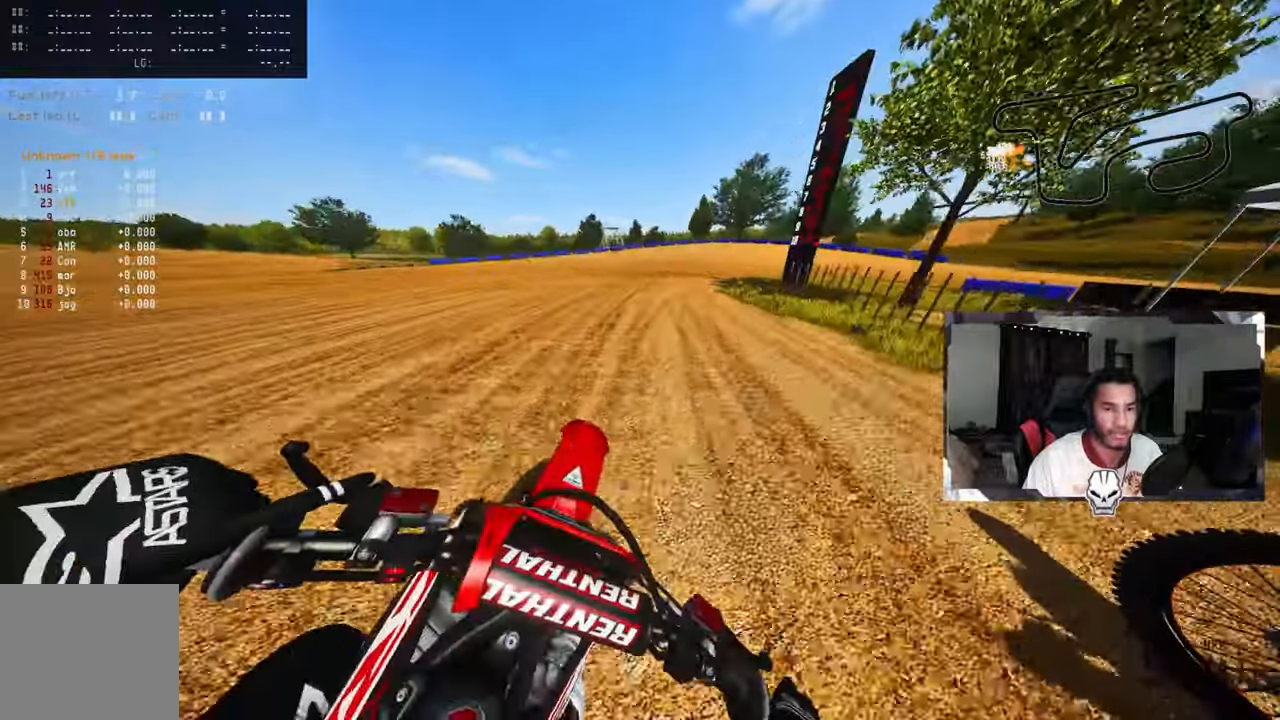
{"buttons": ["L2"], "left_stick": "up", "right_stick": "up-left", "events": [[66, "L2", "down"], [166, "L2", "up"], [250, "L2", "down"], [333, "L2", "up"], [366, "R2", "down"], [433, "R2", "up"], [450, "L2", "down"]]}